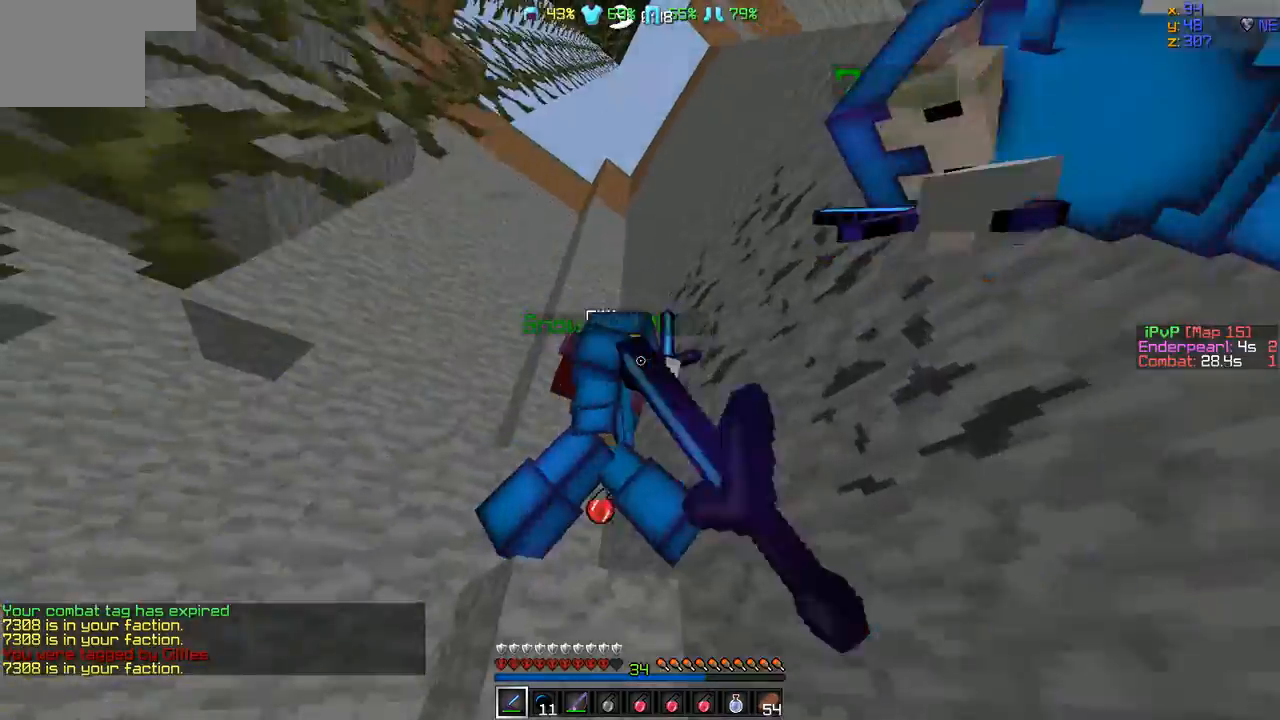
Gameplay with keyboard; each line is a JSON object with the keys held at the frame after it. "events" lists presses ("down") and releases ("up") of "a", "d", "s" and "w" between this image and that frame as [ms after this image, input, new state], when the widget could be followed in between. No other keys are recorded. Mouse input is not recorded.
{"keys": ["a"], "events": [[84, "d", "up"], [210, "d", "down"], [337, "w", "up"], [463, "a", "down"], [463, "d", "up"]]}
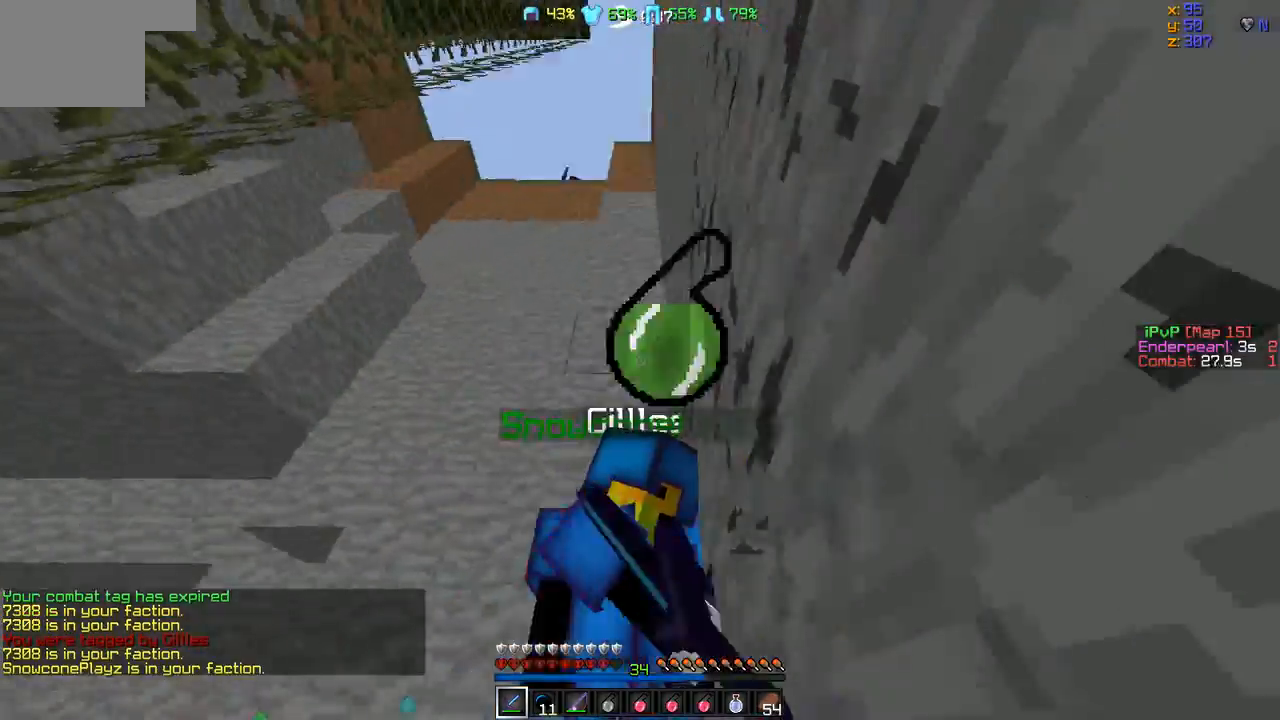
{"keys": ["a", "w"], "events": [[85, "w", "down"], [211, "a", "up"], [506, "a", "down"]]}
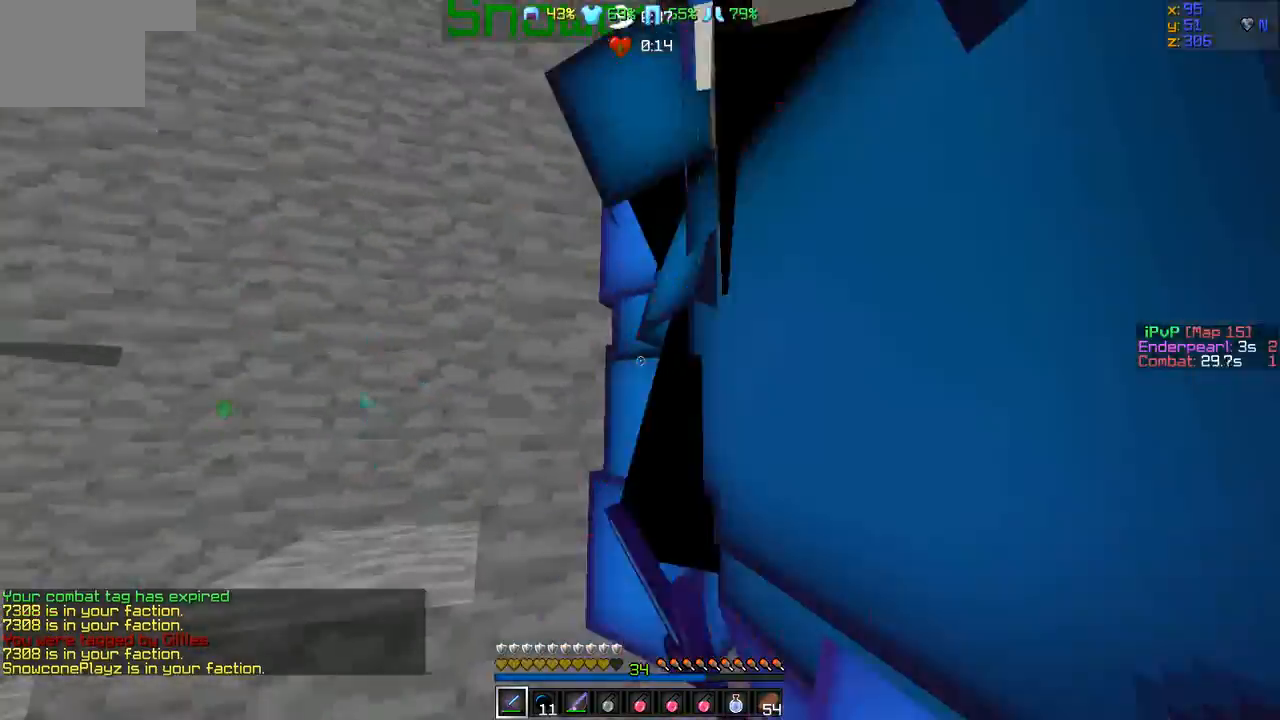
{"keys": [], "events": [[379, "w", "up"], [506, "a", "up"]]}
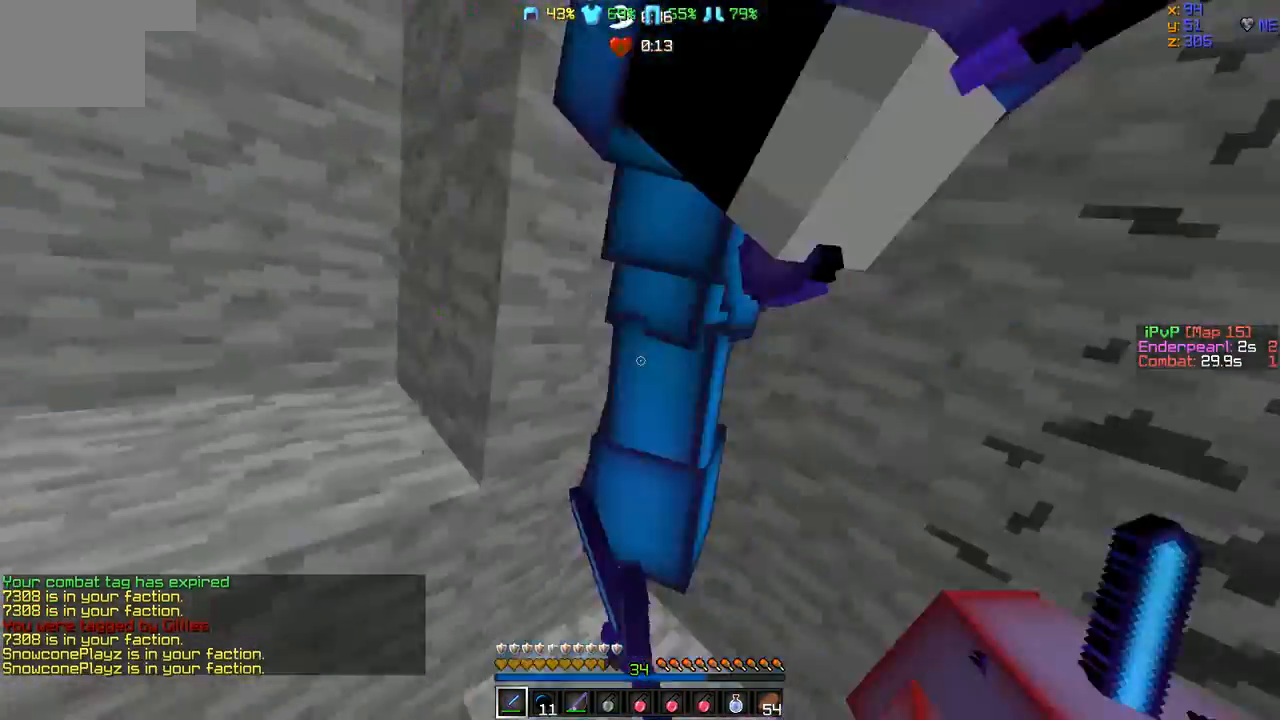
{"keys": ["d", "w"], "events": [[295, "d", "down"], [295, "w", "down"]]}
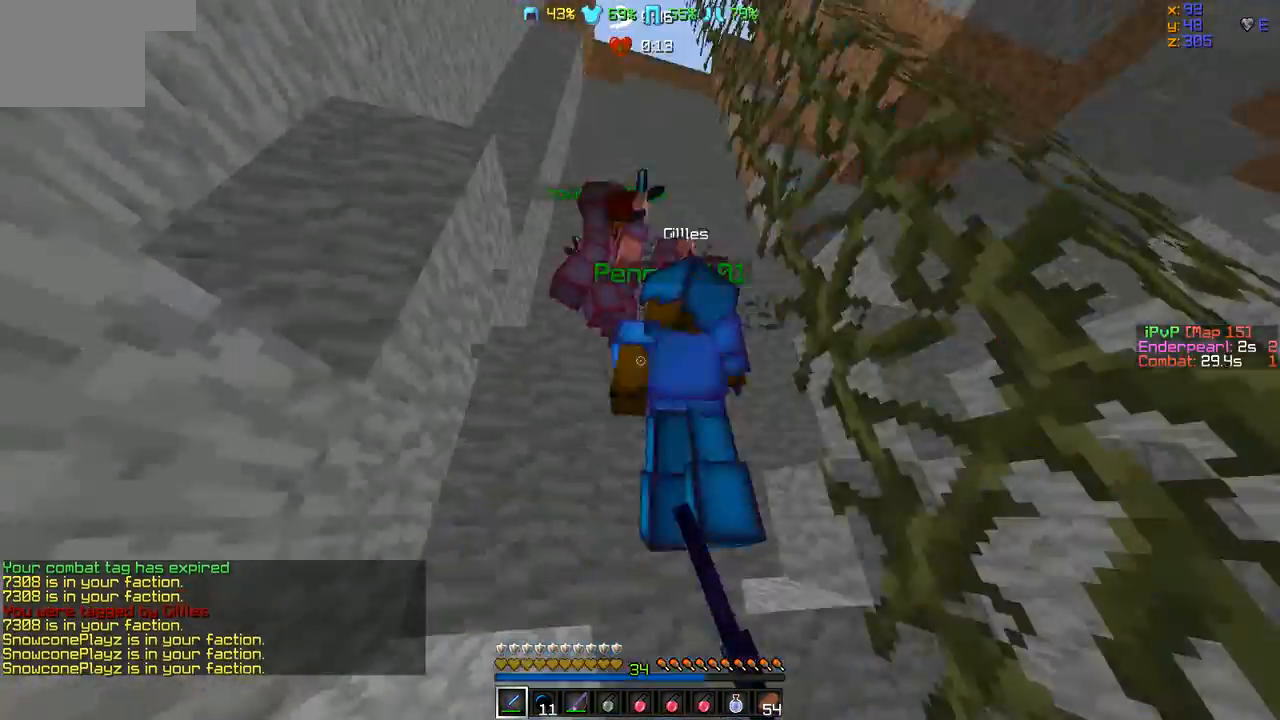
{"keys": ["a", "w"], "events": [[42, "w", "up"], [84, "d", "up"], [252, "a", "down"], [252, "w", "down"]]}
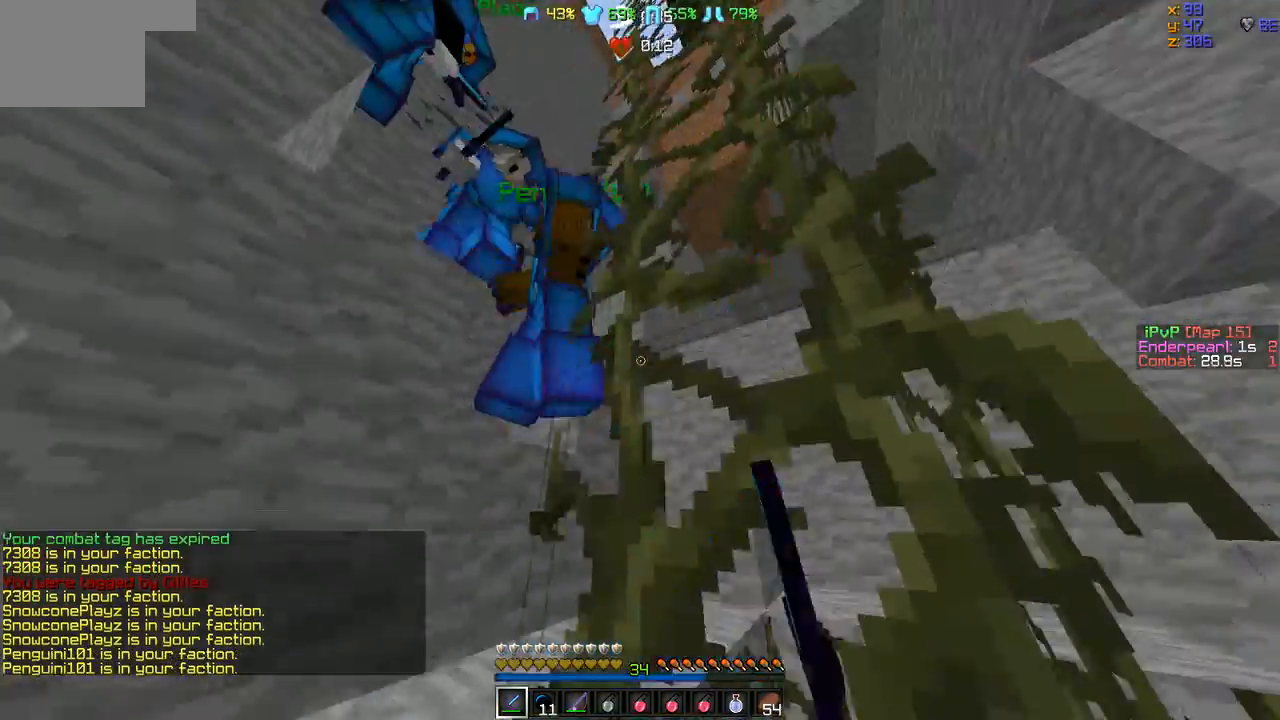
{"keys": ["s"], "events": [[42, "a", "up"], [127, "a", "down"], [253, "w", "up"], [295, "w", "down"], [337, "w", "up"], [380, "a", "up"], [506, "s", "down"]]}
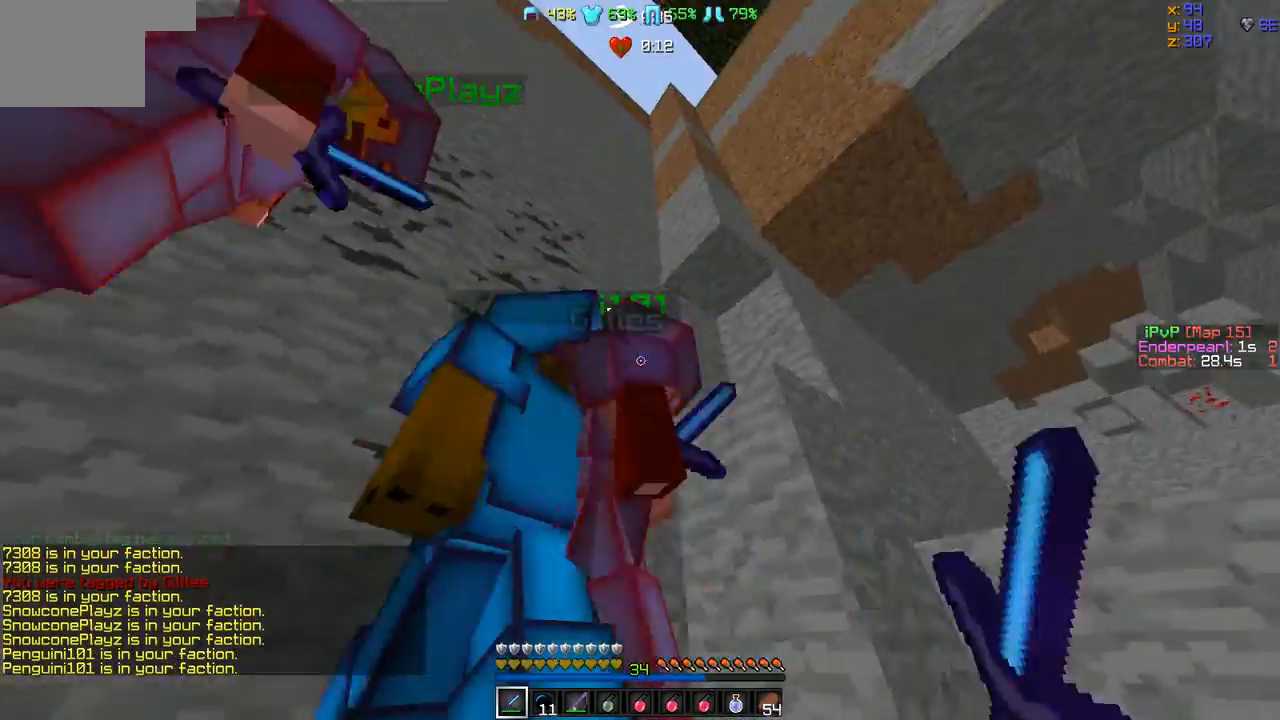
{"keys": ["a", "s"], "events": [[84, "a", "down"], [337, "a", "up"], [506, "a", "down"]]}
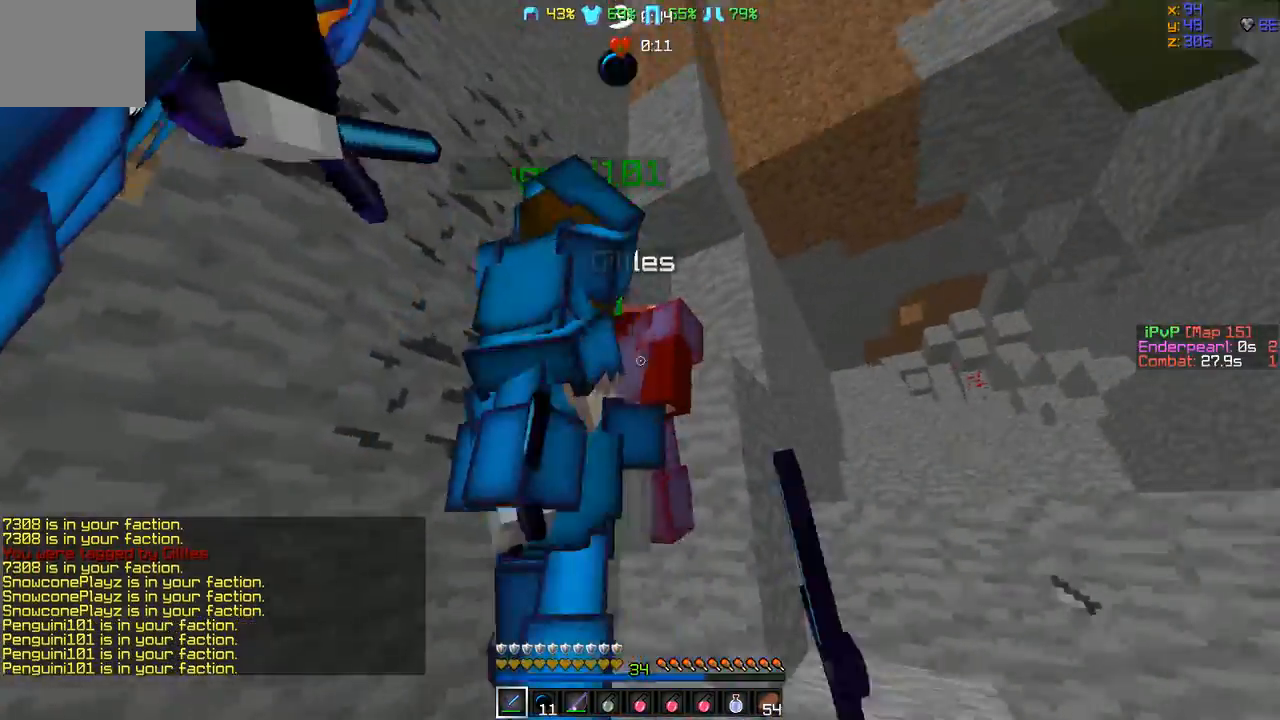
{"keys": ["s"], "events": [[42, "s", "up"], [84, "a", "up"], [126, "a", "down"], [210, "a", "up"], [295, "s", "down"]]}
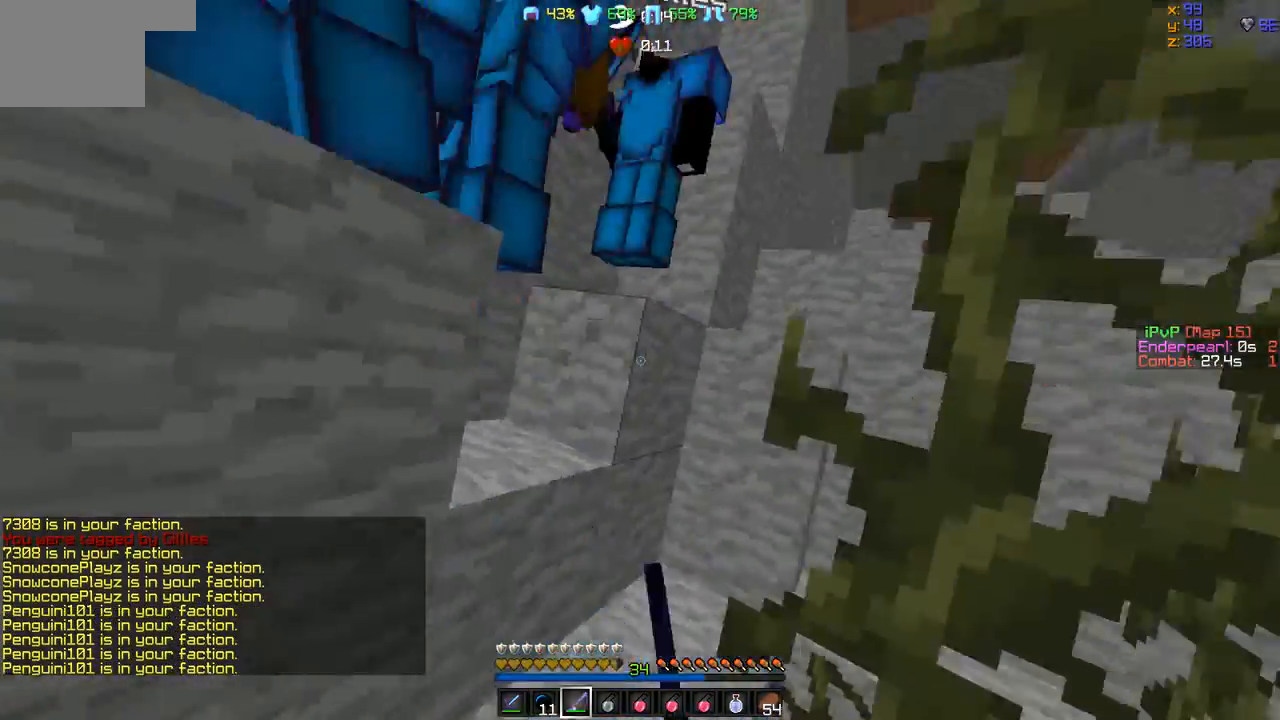
{"keys": [], "events": [[43, "s", "up"]]}
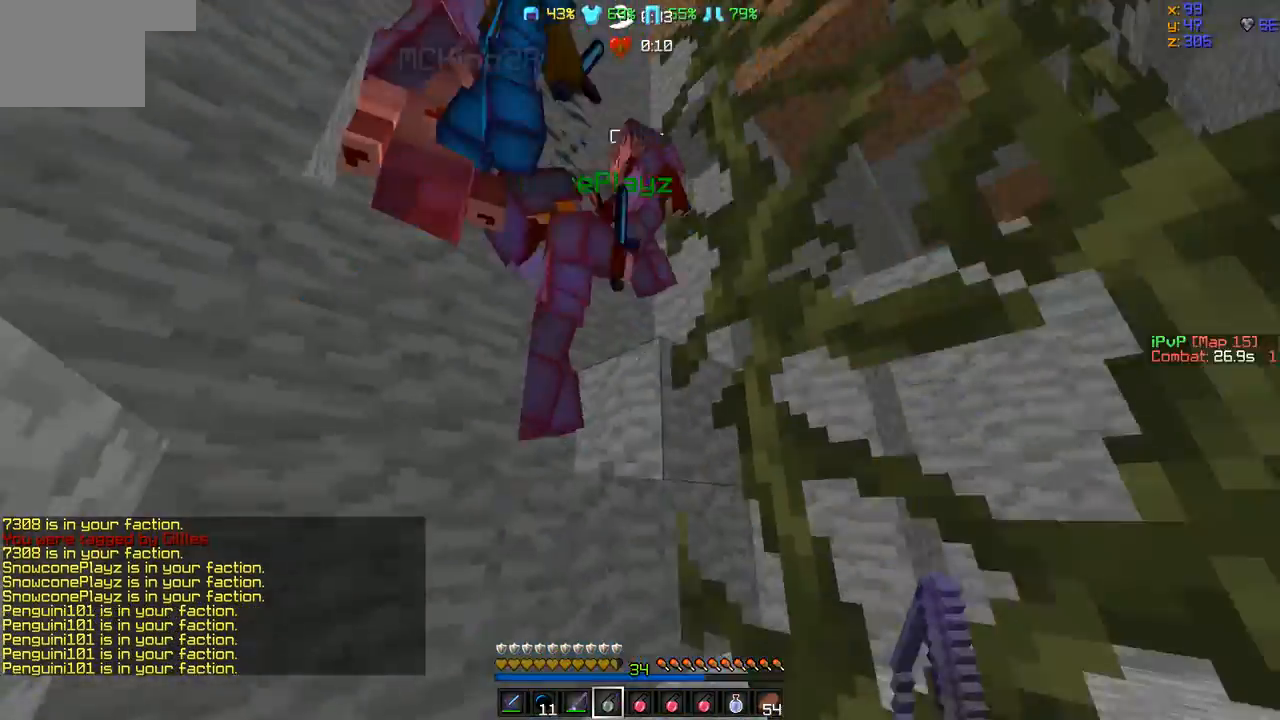
{"keys": ["d", "w"], "events": [[295, "d", "down"], [422, "w", "down"]]}
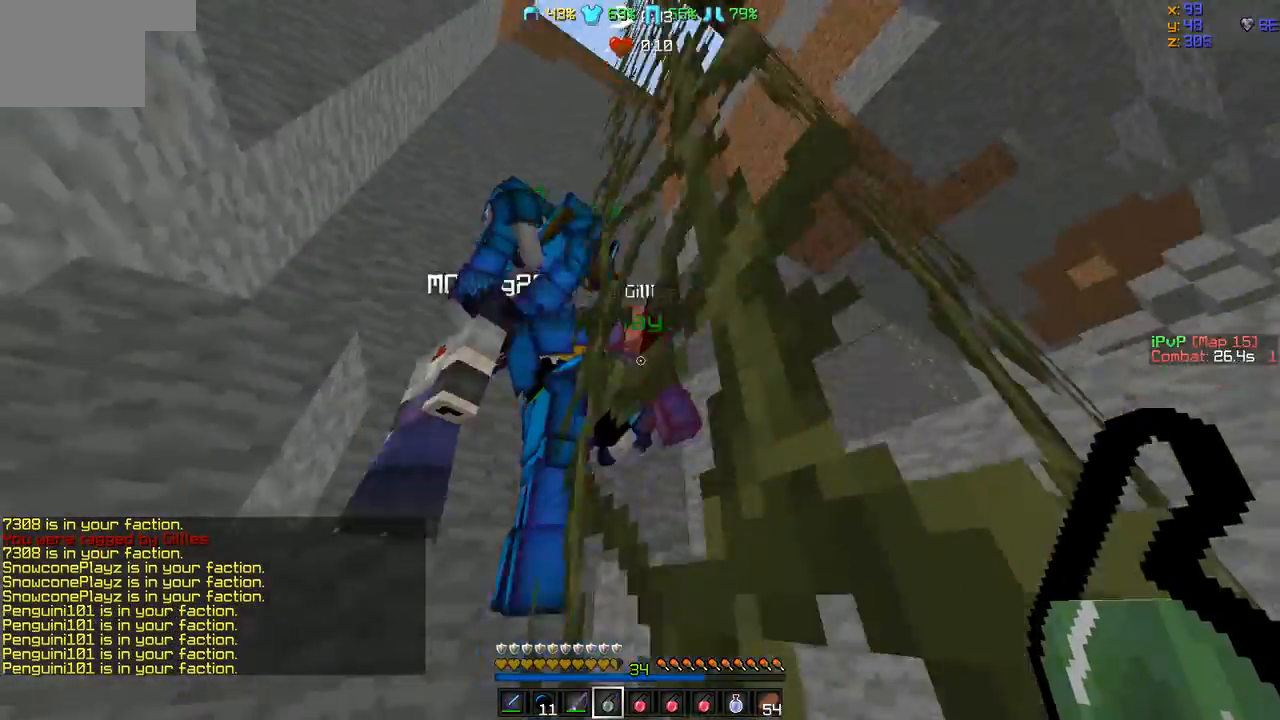
{"keys": ["d", "s"], "events": [[211, "w", "up"], [421, "s", "down"]]}
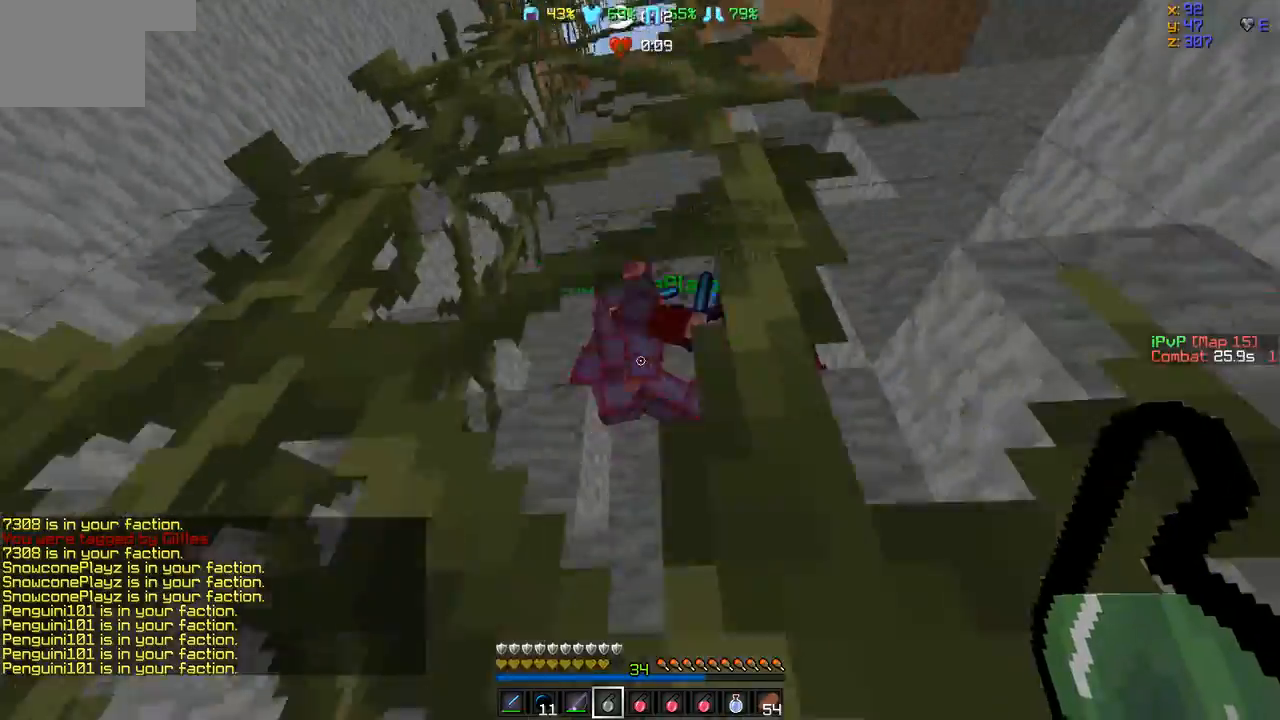
{"keys": [], "events": [[126, "s", "up"], [505, "d", "up"]]}
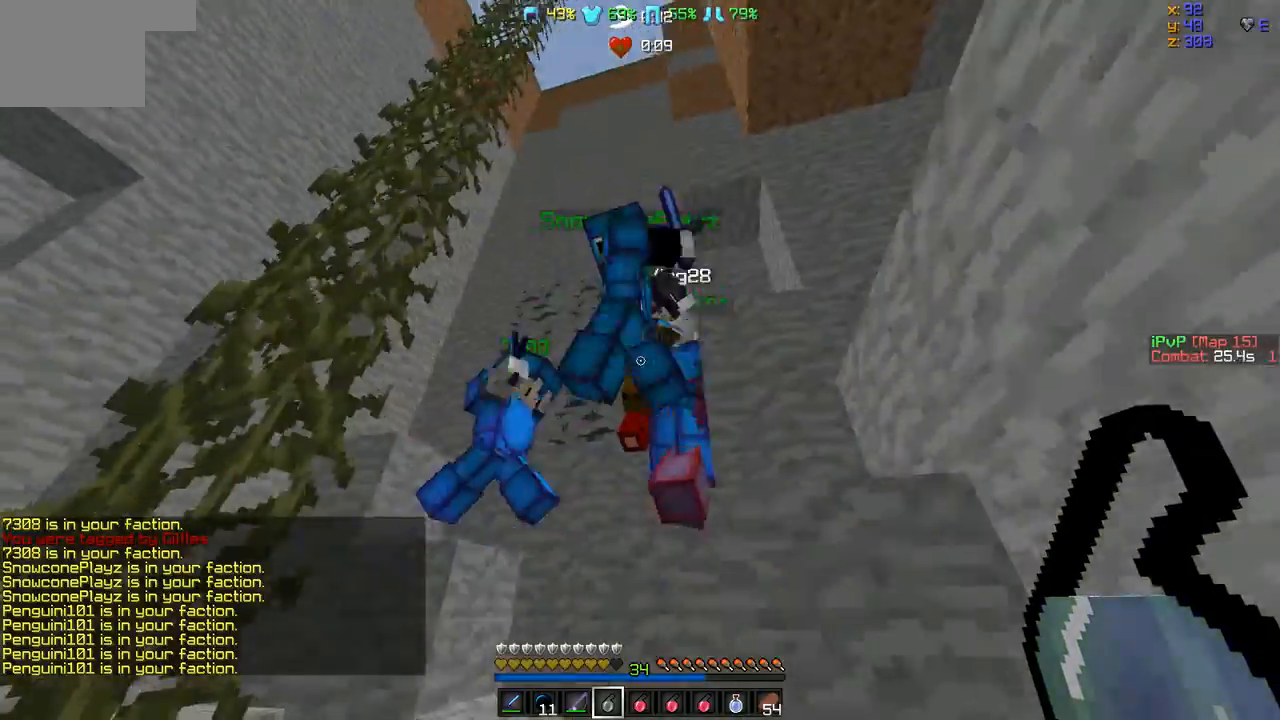
{"keys": ["s"], "events": [[337, "s", "down"]]}
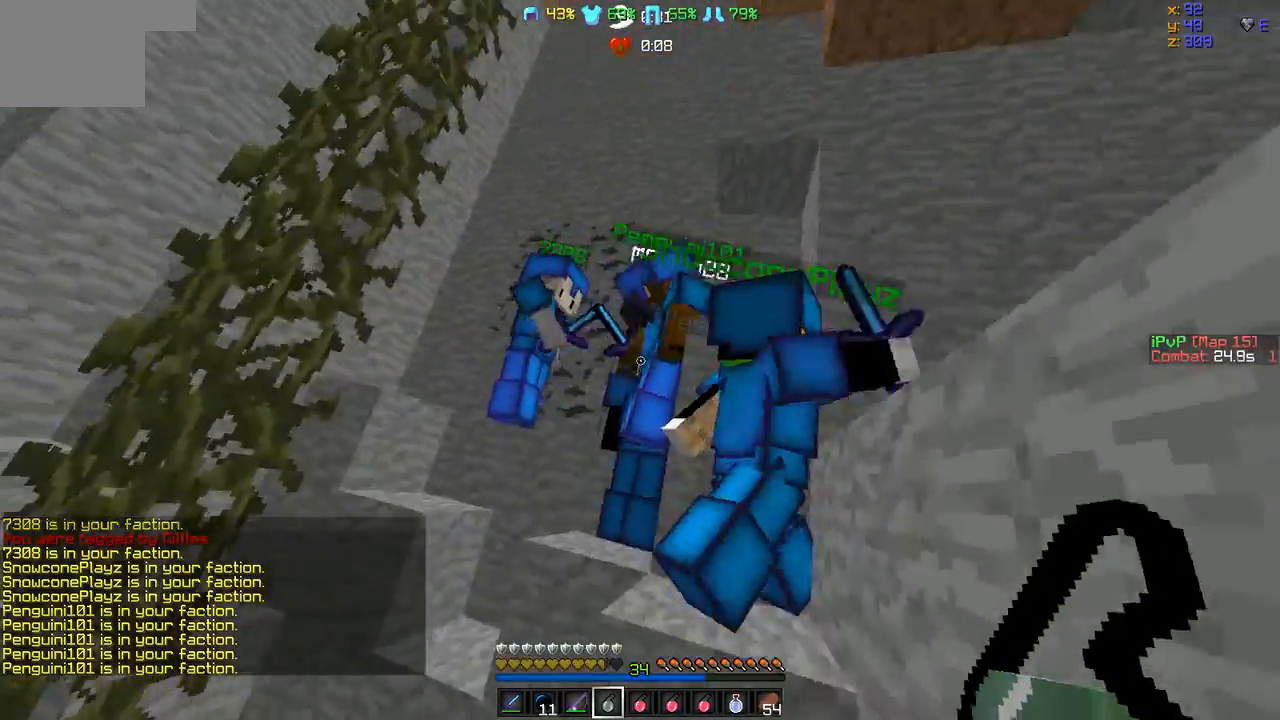
{"keys": ["s"], "events": [[126, "s", "up"], [337, "s", "down"]]}
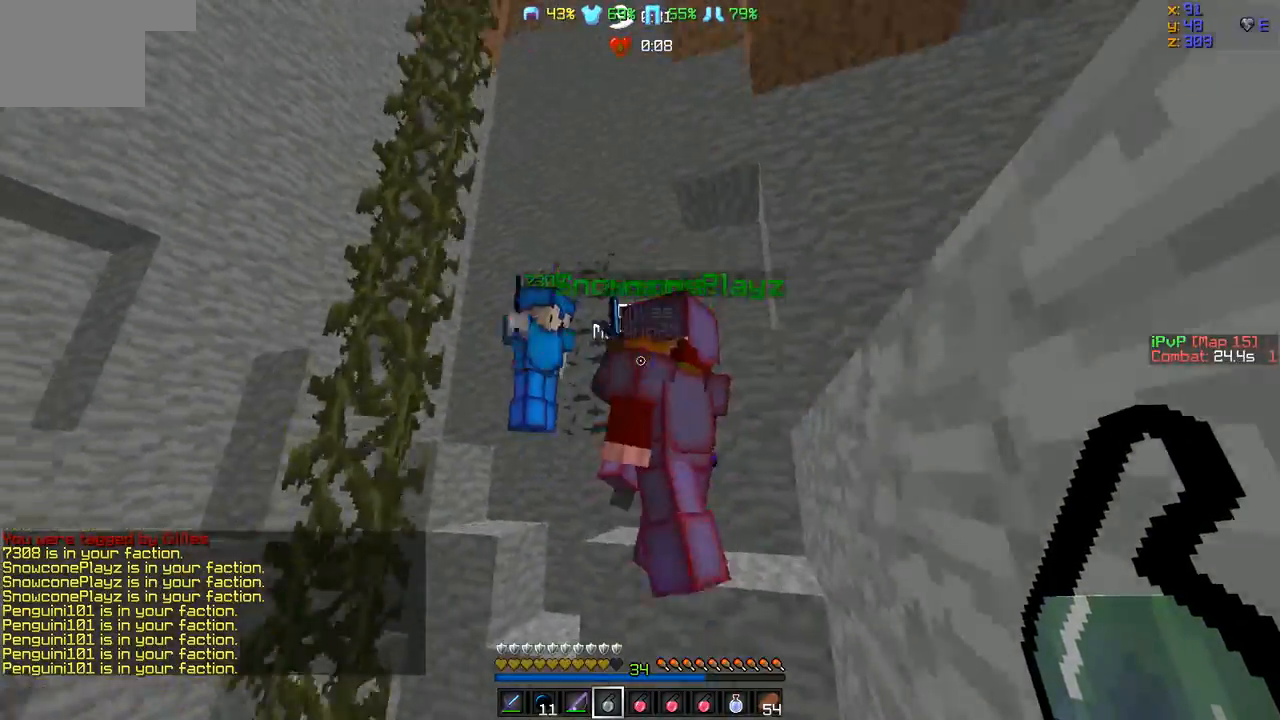
{"keys": [], "events": [[84, "s", "up"]]}
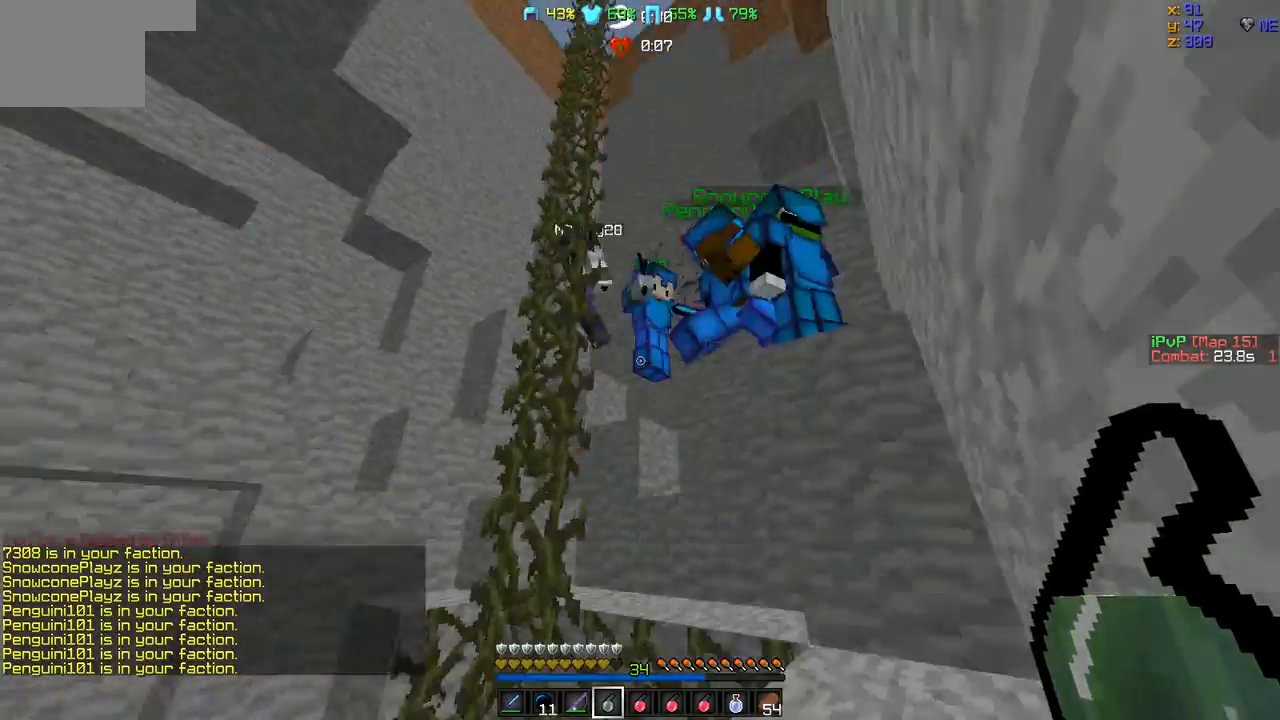
{"keys": ["d"], "events": [[295, "d", "down"]]}
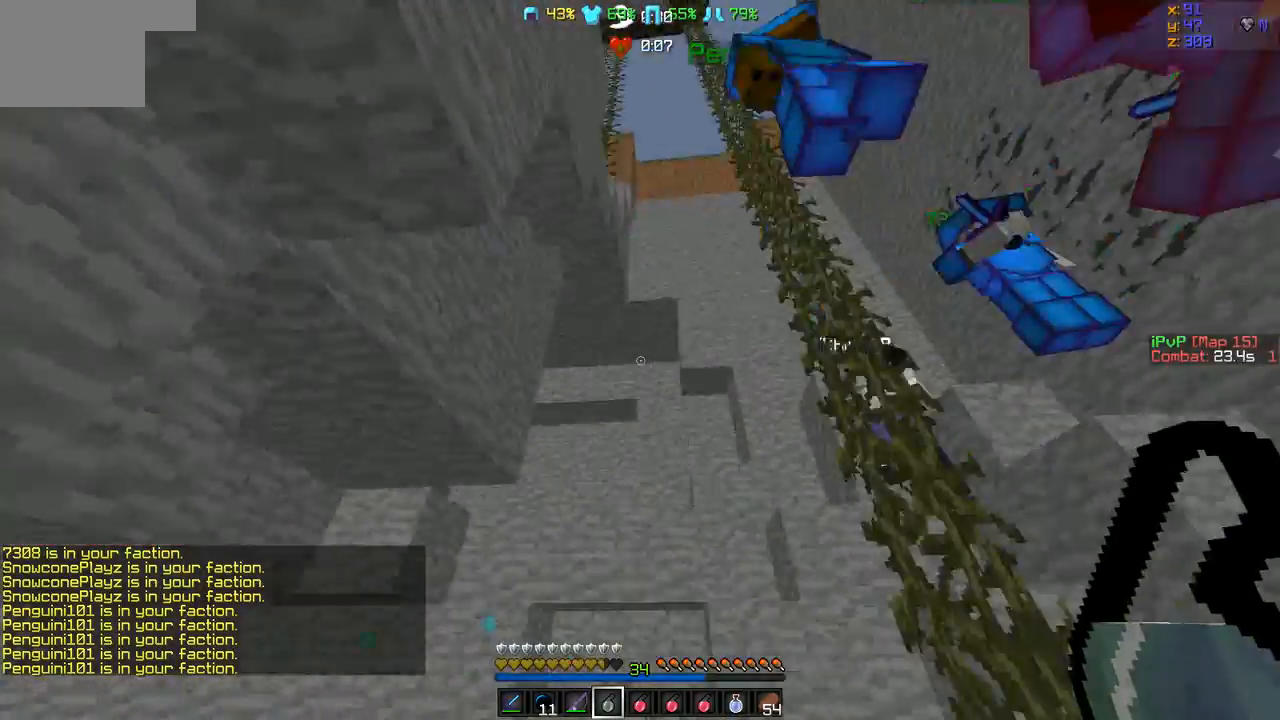
{"keys": ["d", "s"], "events": [[211, "s", "down"]]}
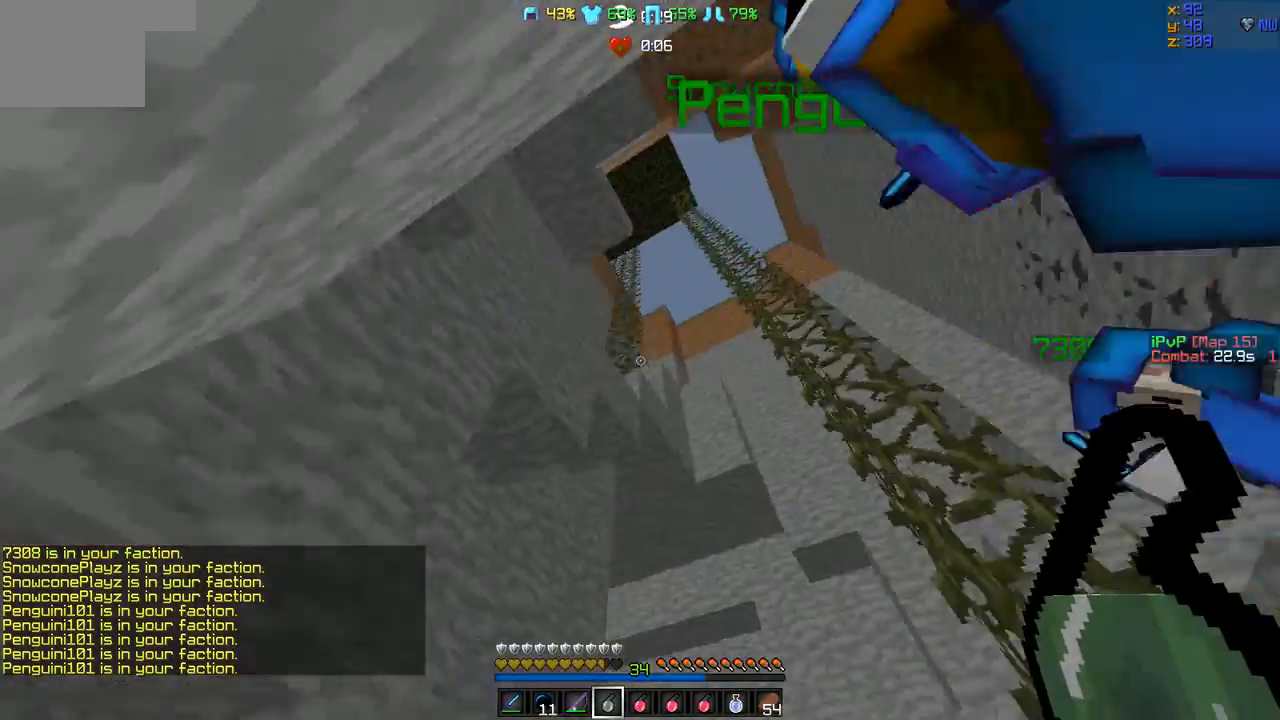
{"keys": [], "events": [[253, "d", "up"], [253, "s", "up"]]}
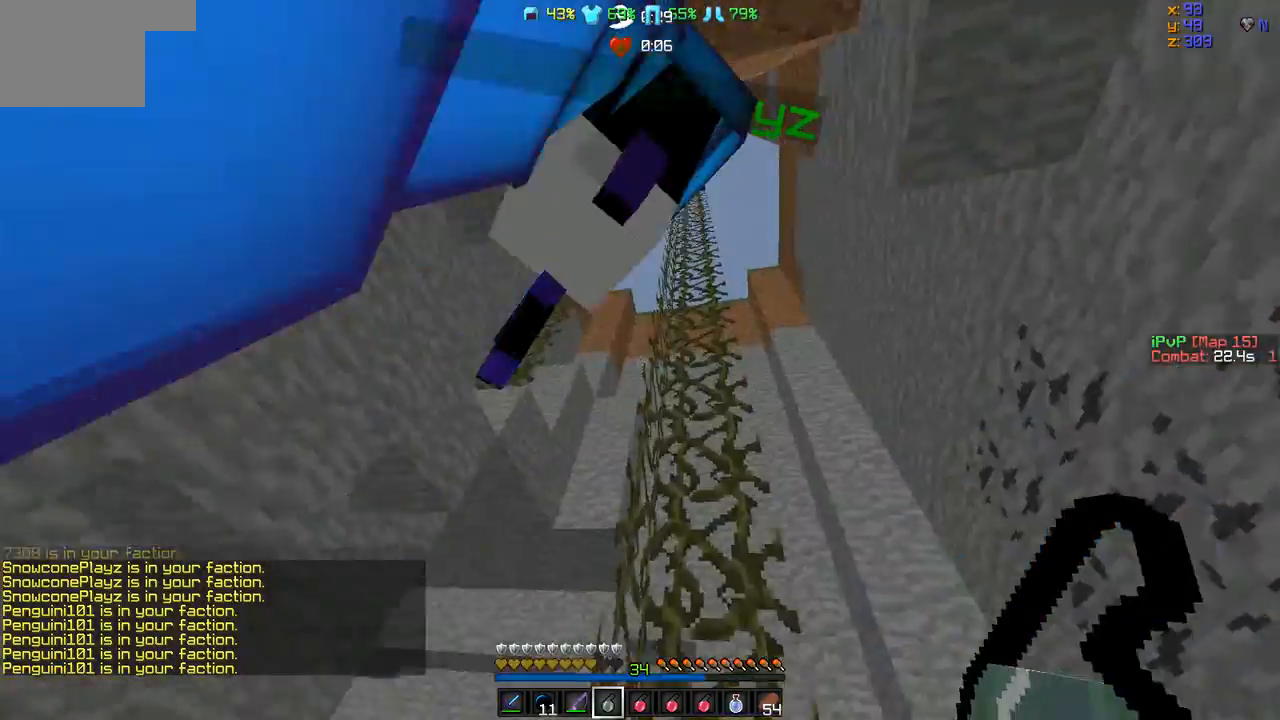
{"keys": ["d"], "events": [[43, "d", "down"]]}
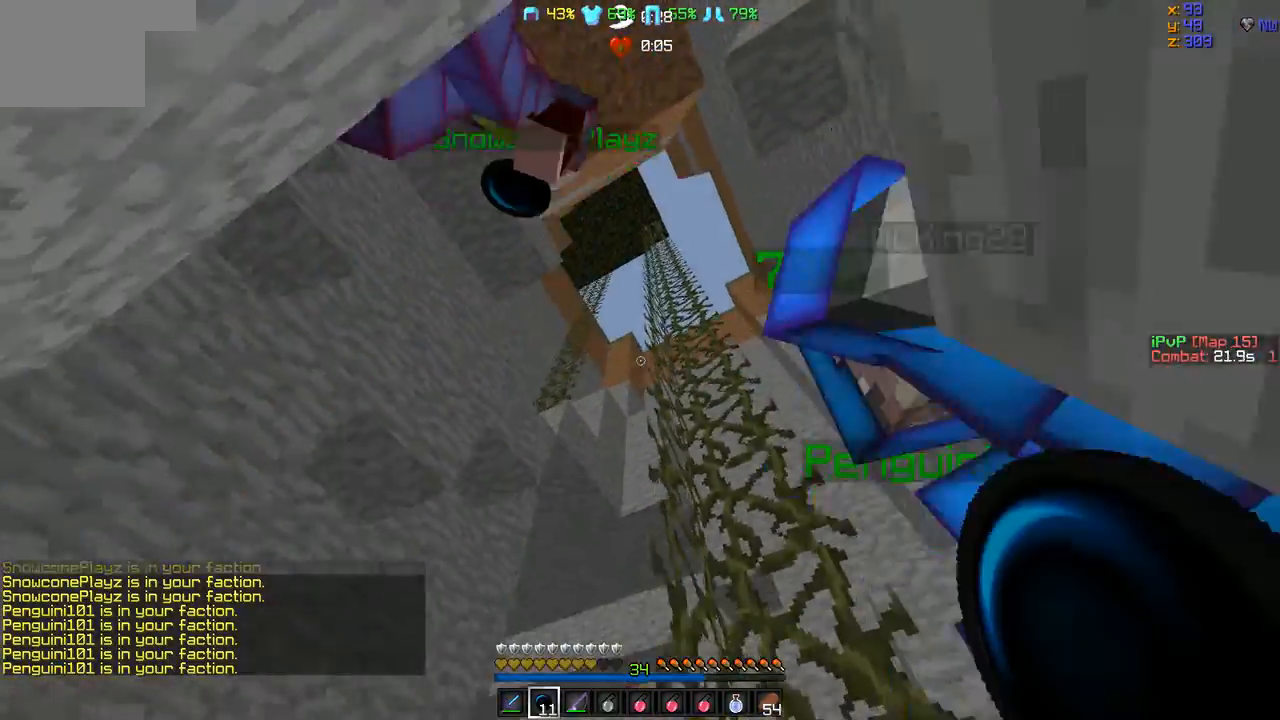
{"keys": ["d"], "events": []}
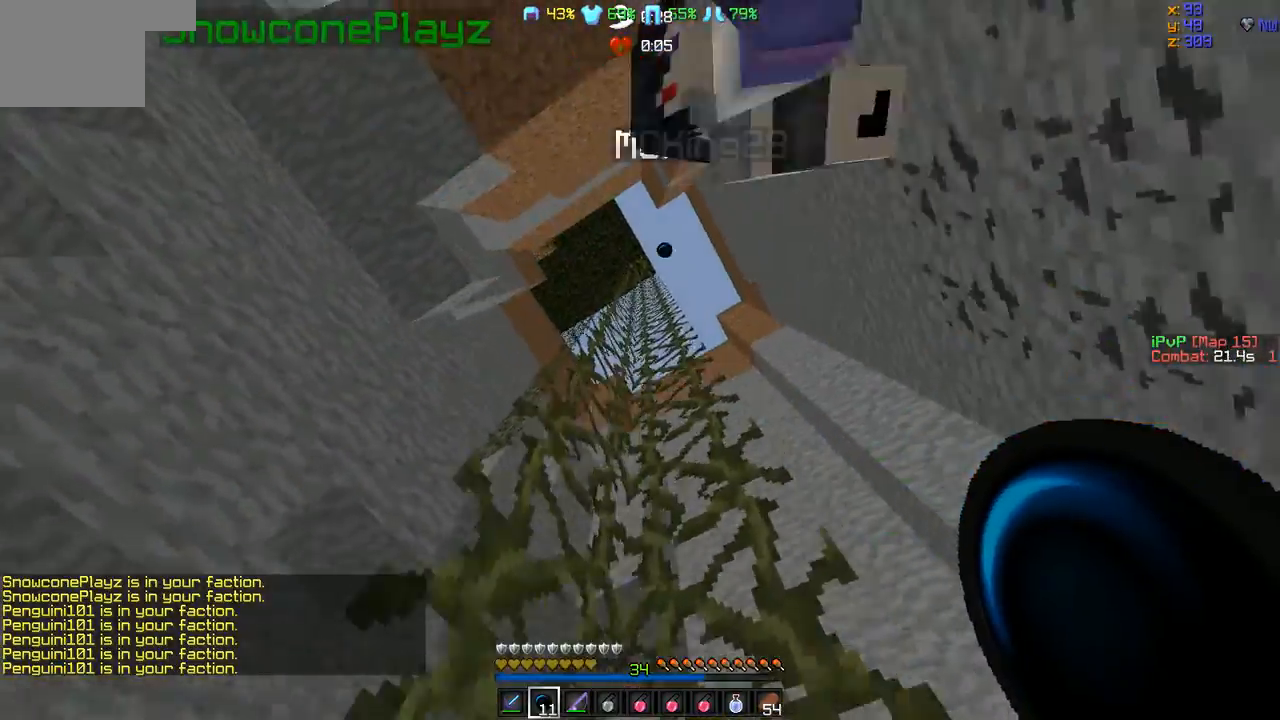
{"keys": ["d"], "events": [[84, "w", "down"], [169, "w", "up"]]}
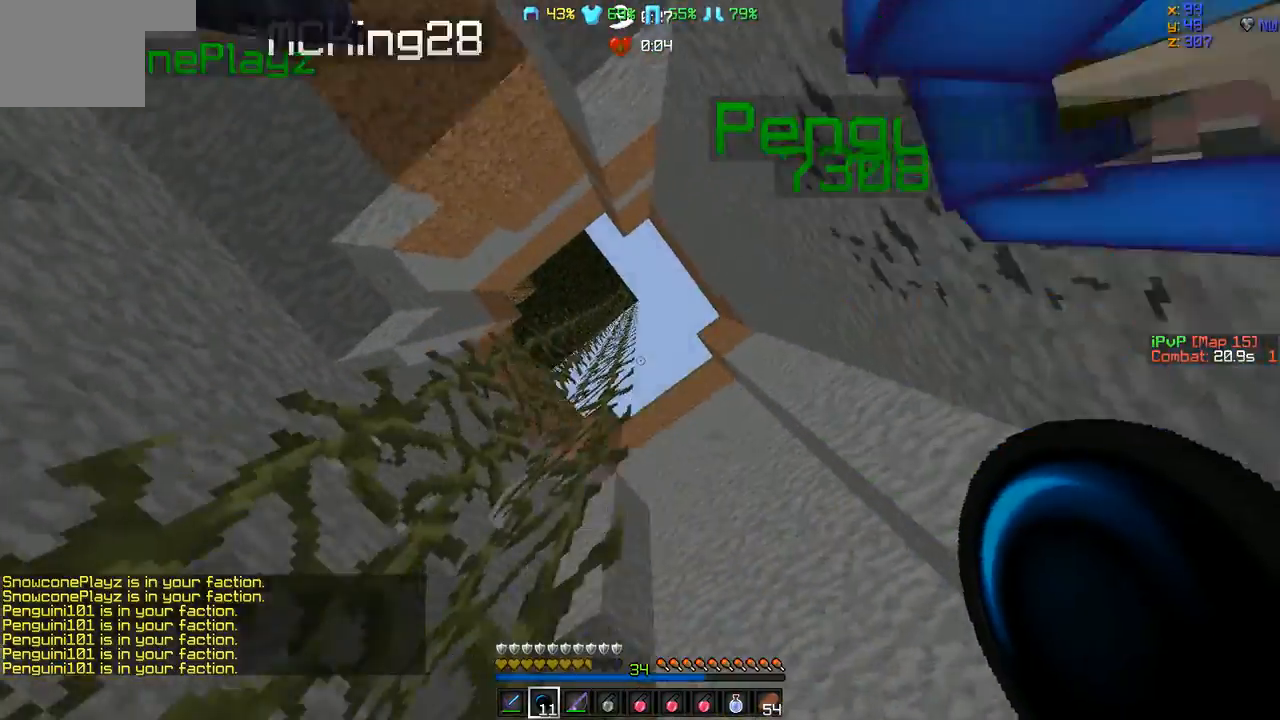
{"keys": [], "events": [[337, "d", "up"]]}
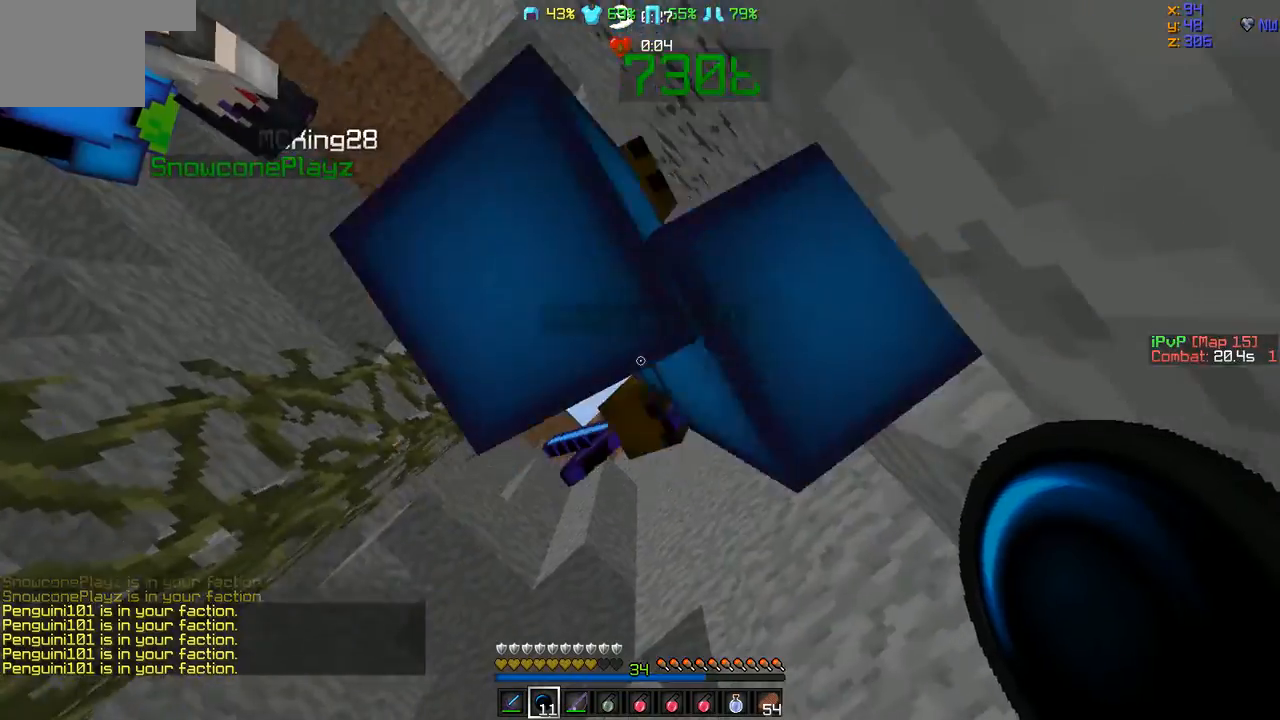
{"keys": [], "events": [[169, "w", "down"], [338, "d", "down"], [380, "w", "up"], [464, "d", "up"]]}
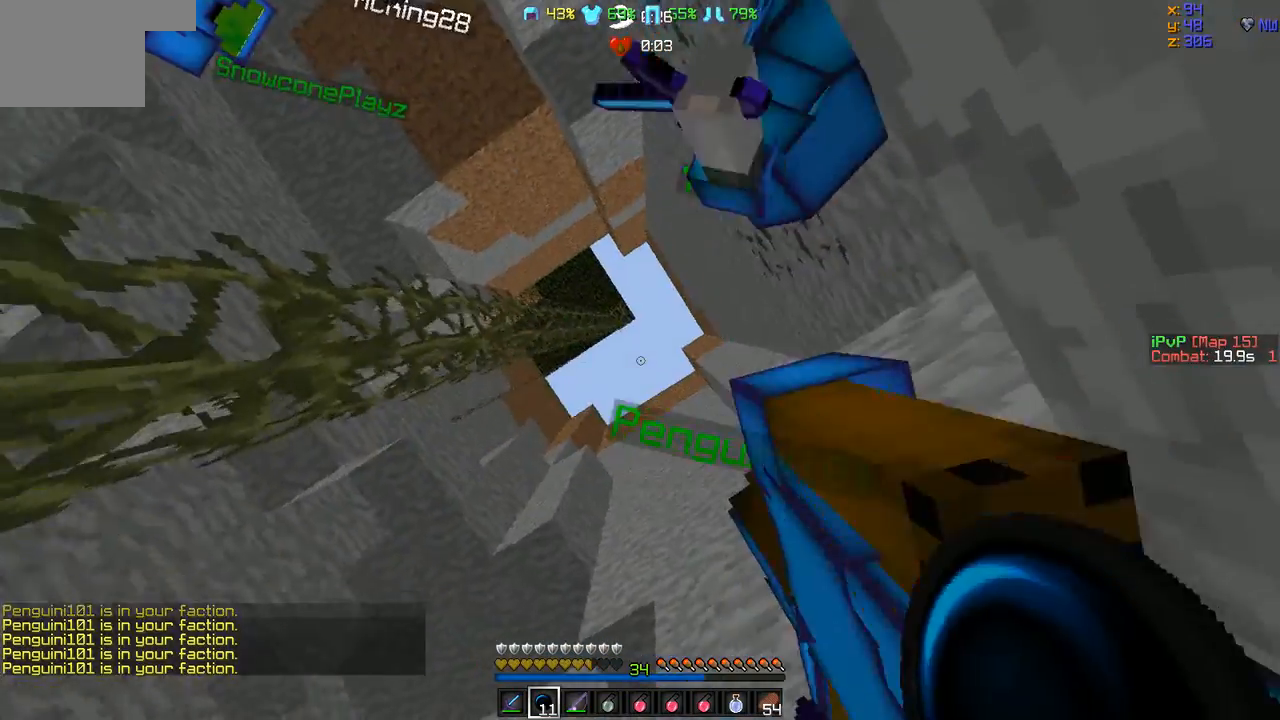
{"keys": [], "events": [[84, "a", "down"], [84, "s", "down"], [337, "d", "down"], [379, "a", "up"], [379, "s", "up"], [464, "d", "up"]]}
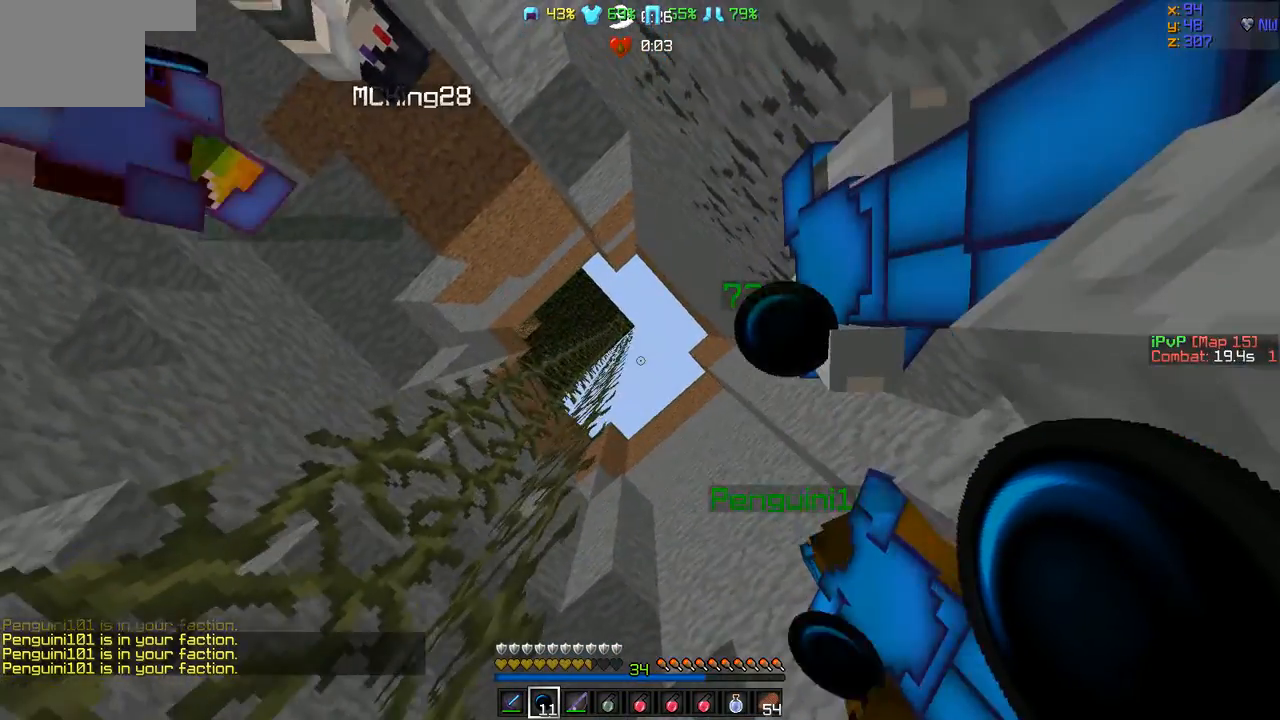
{"keys": [], "events": []}
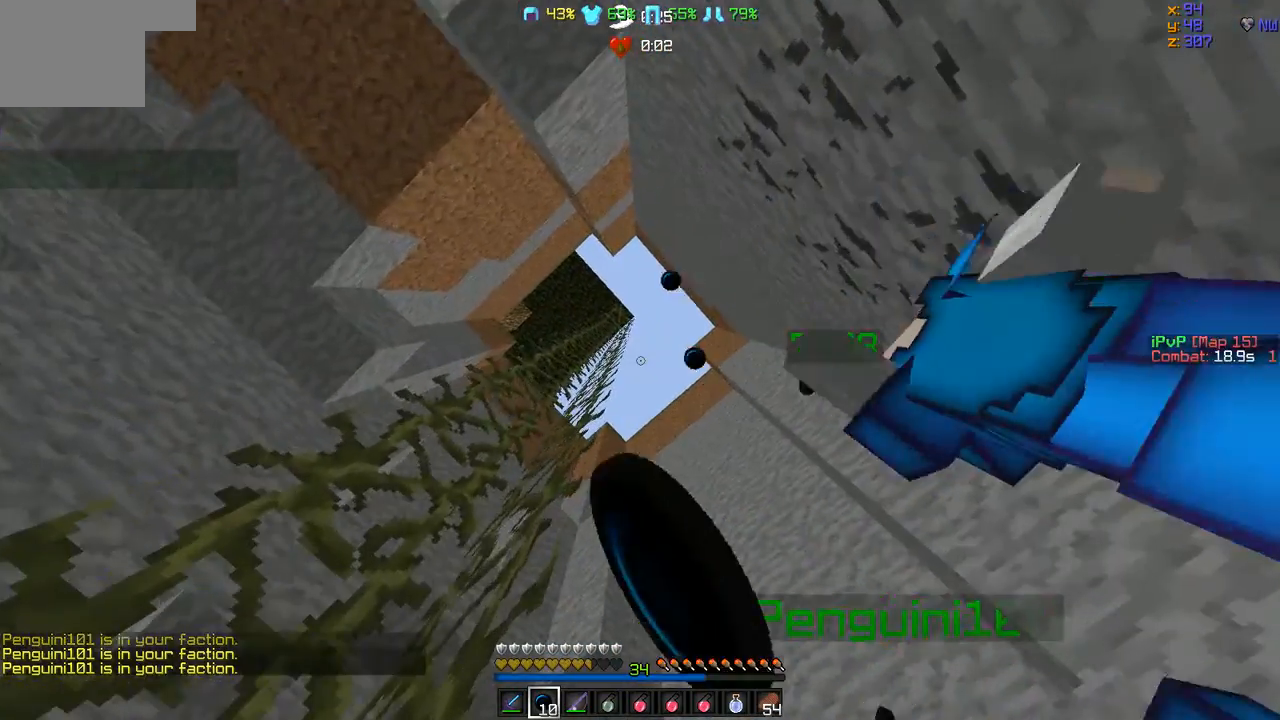
{"keys": [], "events": []}